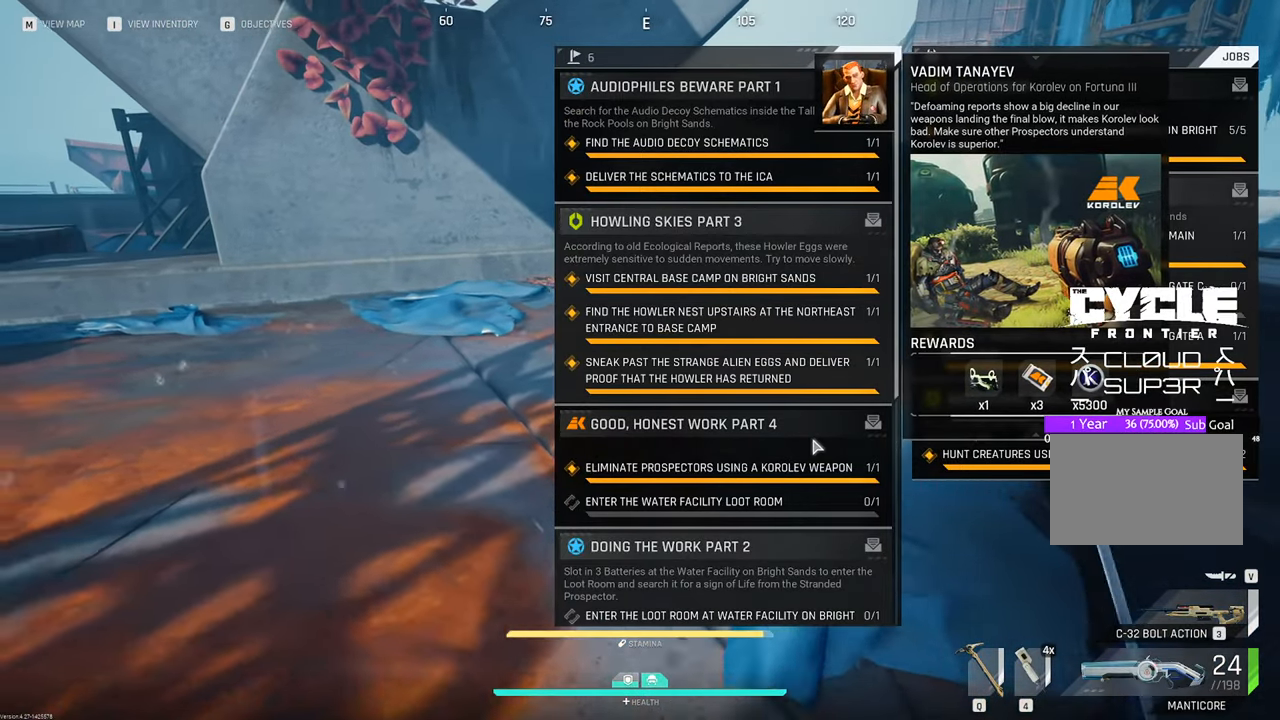
Gameplay with keyboard and mouse; each line is a JSON object with the keys and mouse buttons held at the frame after it. "events" lists presses ("down") and releases ("up") of "1", "2", "3", "4", "5", "a", "b", "c", "caps_lock", "ctrl", "d", "e", "f", "g", "q", "r", "s", "shift", "space", "t", "tab", "tilde", "v", "w", "x", "z", "mouse_left", "mouse_wheel" and "mouse_right" between this image and that frame as [ms after this image, input, new state], when the widget could be followed in between. "mouse_left", "mouse_wheel", "mouse_right" = the "left", "wheel", "right" buttons of the "mouse" list. No other keys are recorded. "wheel" means that the mouse wheel is clicked or scrolled. "mouse_move" is the direction in which the mouse moves at that frame (one of eight, or "still"), when it could be read.
{"keys": ["d"], "mouse": [], "mouse_move": "still", "events": [[167, "d", "down"], [400, "mouse_wheel", "down"], [400, "w", "up"], [483, "mouse_wheel", "up"]]}
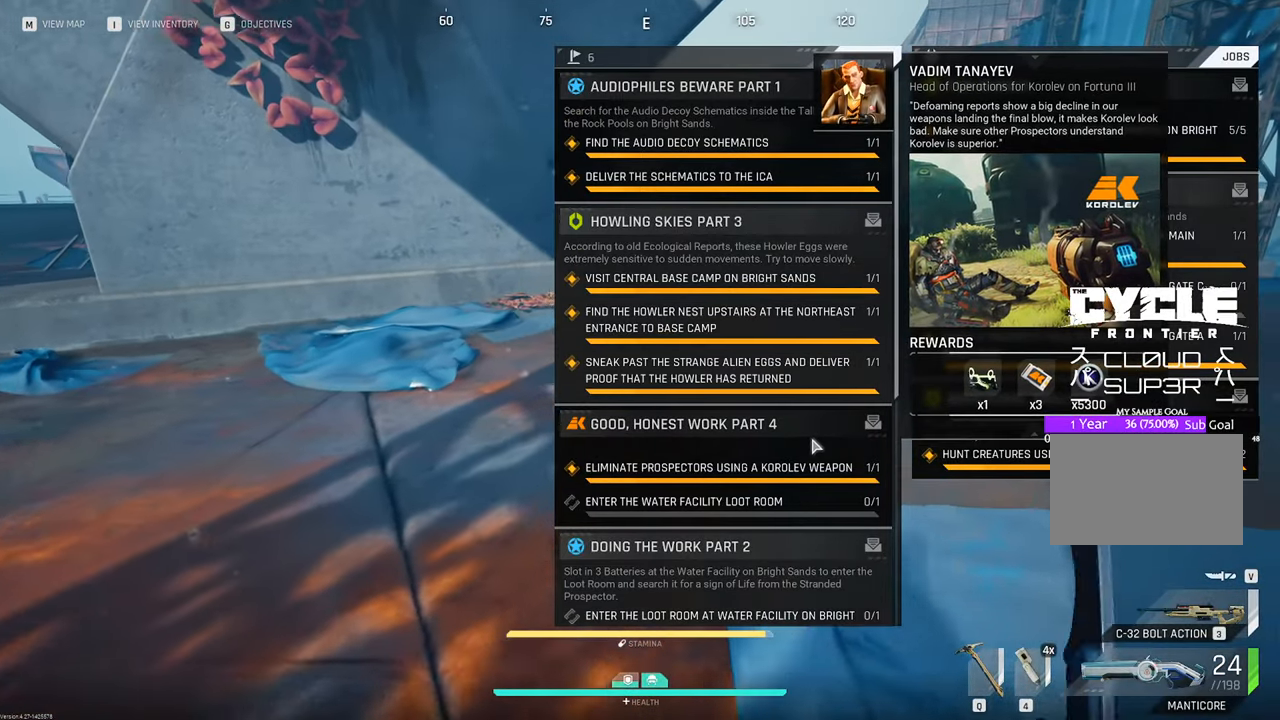
{"keys": ["s"], "mouse": [], "mouse_move": "still", "events": [[33, "s", "down"], [133, "d", "up"], [267, "mouse_wheel", "down"], [367, "a", "down"], [367, "mouse_wheel", "up"], [500, "a", "up"]]}
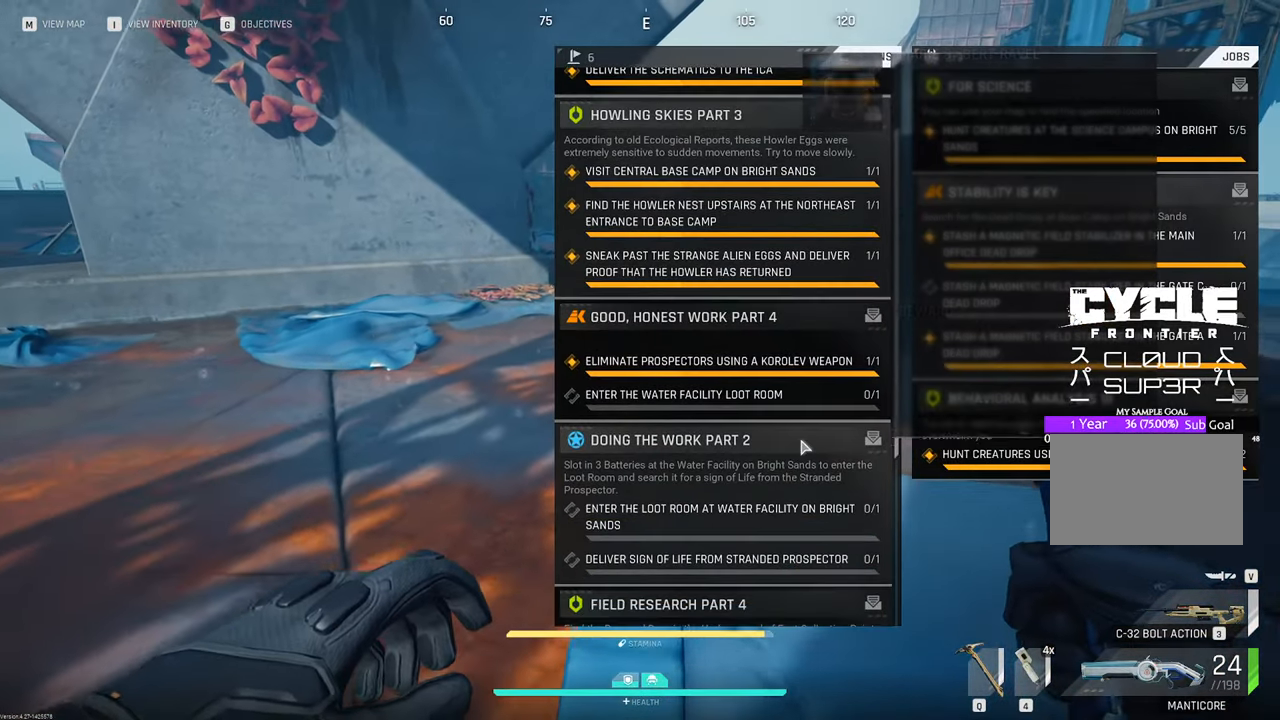
{"keys": ["a"], "mouse": [], "mouse_move": "still", "events": [[50, "mouse_wheel", "down"], [150, "mouse_wheel", "up"], [333, "mouse_wheel", "down"], [433, "a", "down"], [433, "mouse_wheel", "up"], [467, "s", "up"]]}
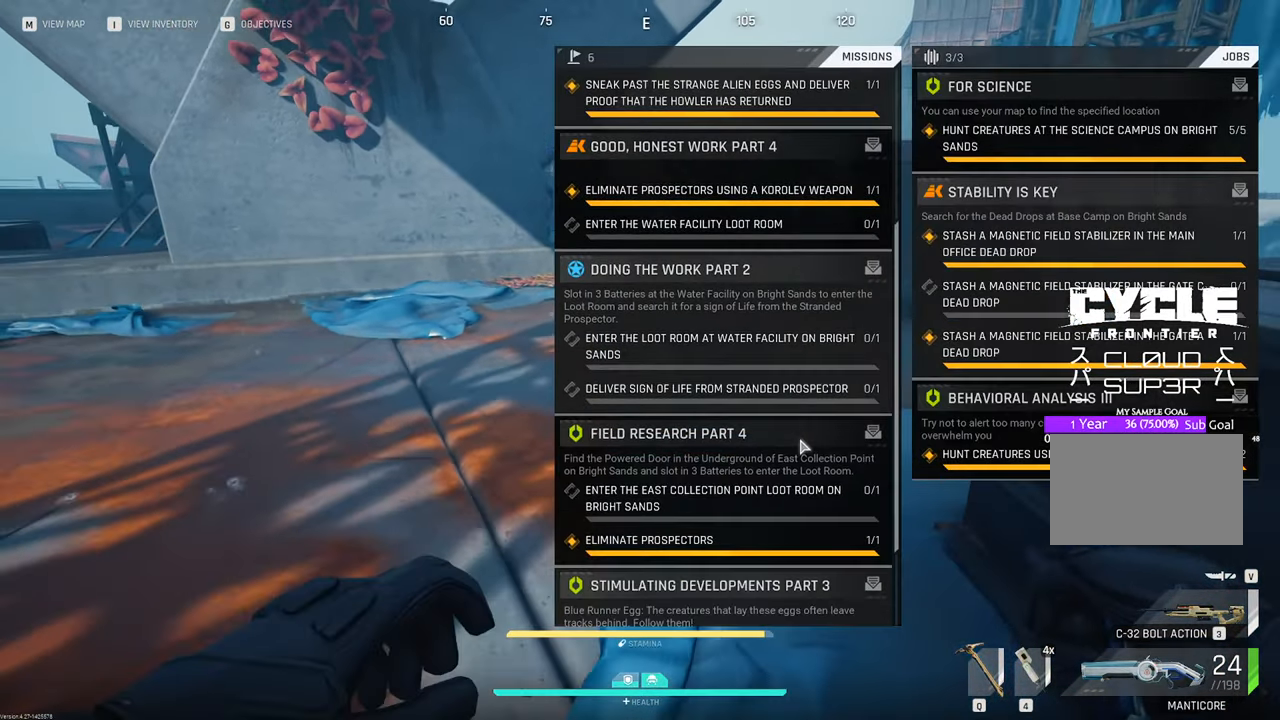
{"keys": ["w"], "mouse": ["wheel"], "mouse_move": "still", "events": [[117, "mouse_wheel", "down"], [200, "w", "down"], [250, "mouse_wheel", "up"], [433, "mouse_wheel", "down"], [483, "a", "up"]]}
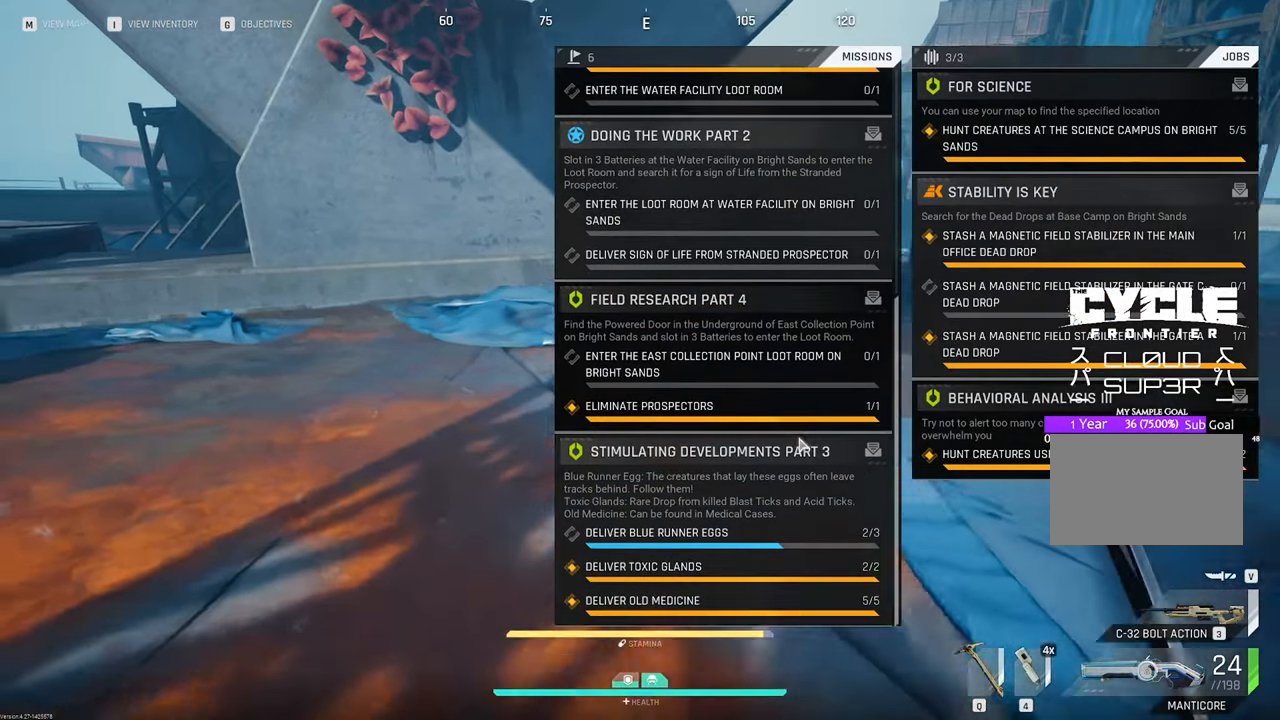
{"keys": ["w"], "mouse": [], "mouse_move": "still", "events": [[33, "mouse_wheel", "up"], [267, "mouse_wheel", "down"], [350, "mouse_wheel", "up"]]}
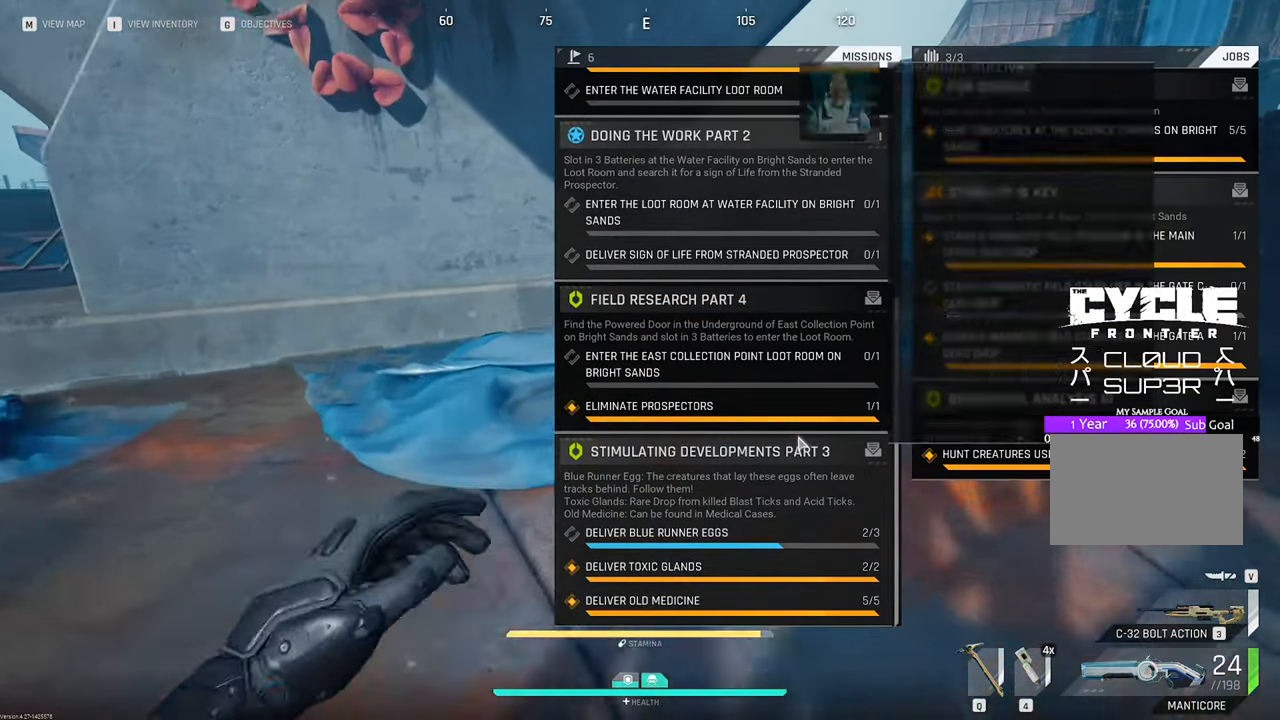
{"keys": ["a"], "mouse": [], "mouse_move": "right", "events": [[67, "mouse_wheel", "down"], [150, "mouse_wheel", "up"], [250, "mouse_wheel", "down"], [300, "mouse_wheel", "up"], [433, "a", "down"], [483, "w", "up"]]}
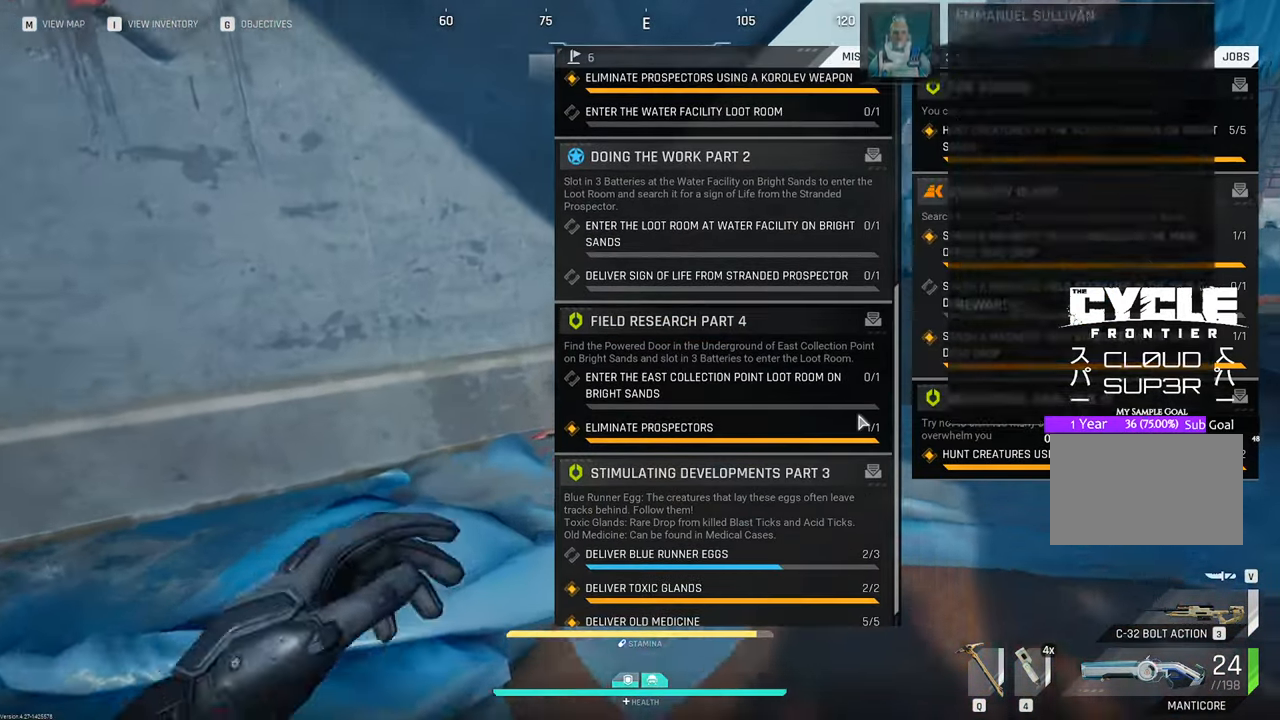
{"keys": ["a"], "mouse": [], "mouse_move": "left", "events": [[117, "g", "down"], [267, "g", "up"]]}
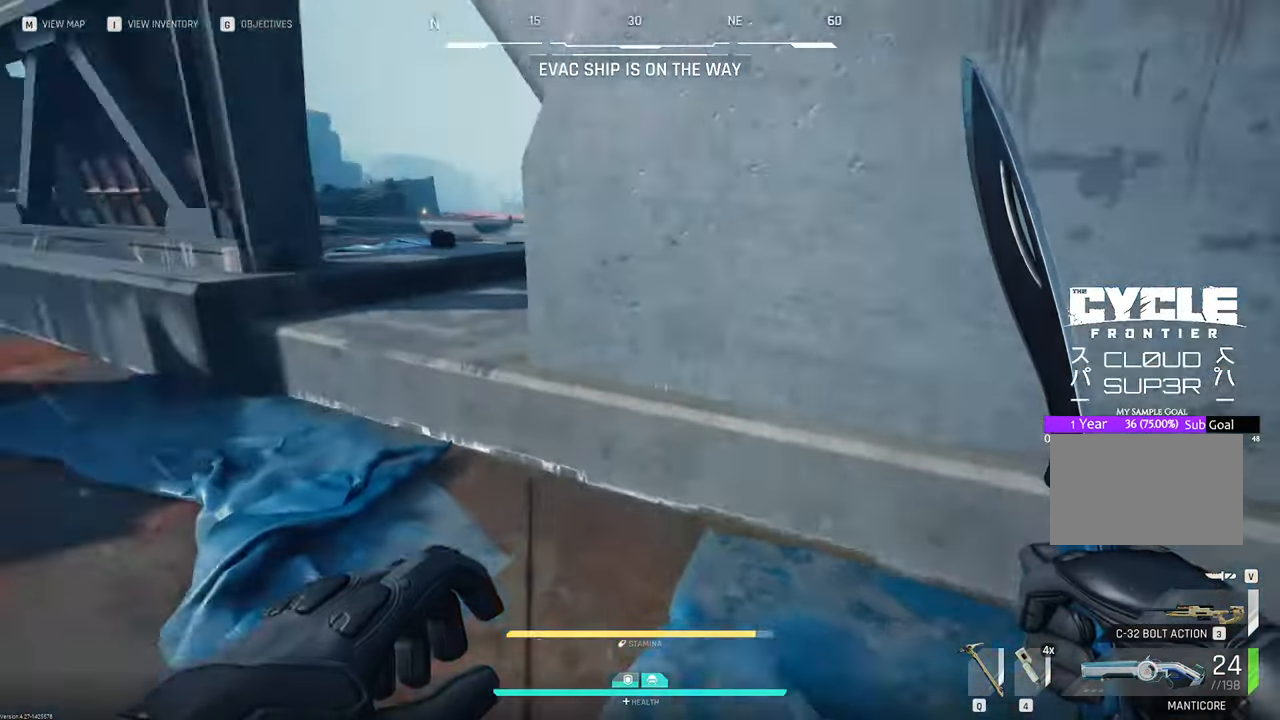
{"keys": ["a", "shift", "w"], "mouse": [], "mouse_move": "still", "events": [[217, "w", "down"], [467, "shift", "down"]]}
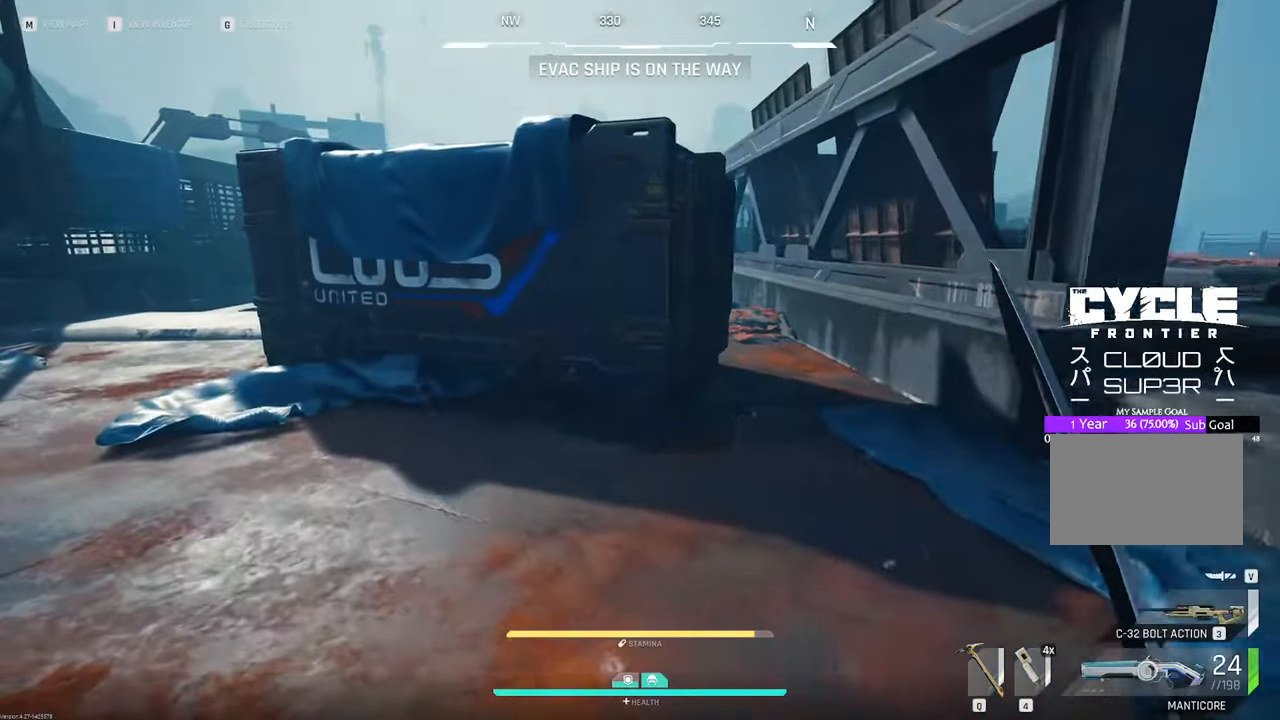
{"keys": ["w"], "mouse": [], "mouse_move": "up", "events": [[250, "shift", "up"], [383, "a", "up"]]}
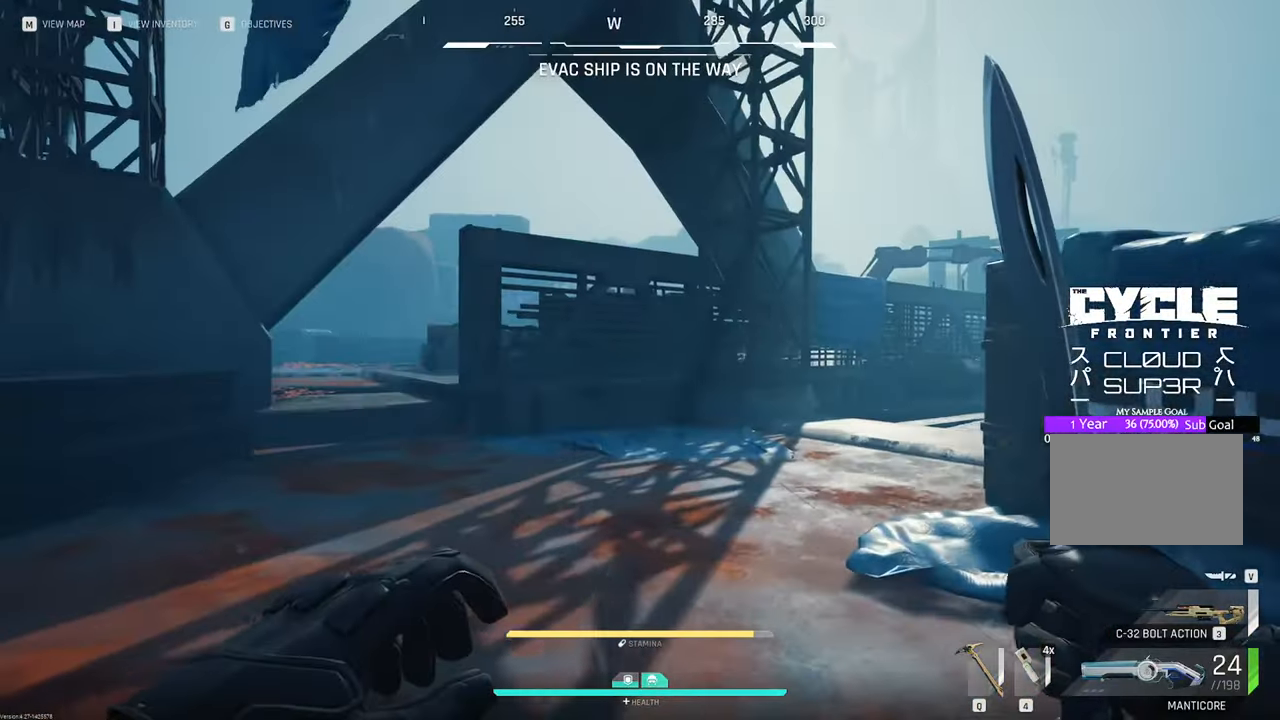
{"keys": ["w"], "mouse": [], "mouse_move": "still", "events": [[117, "shift", "down"], [267, "shift", "up"]]}
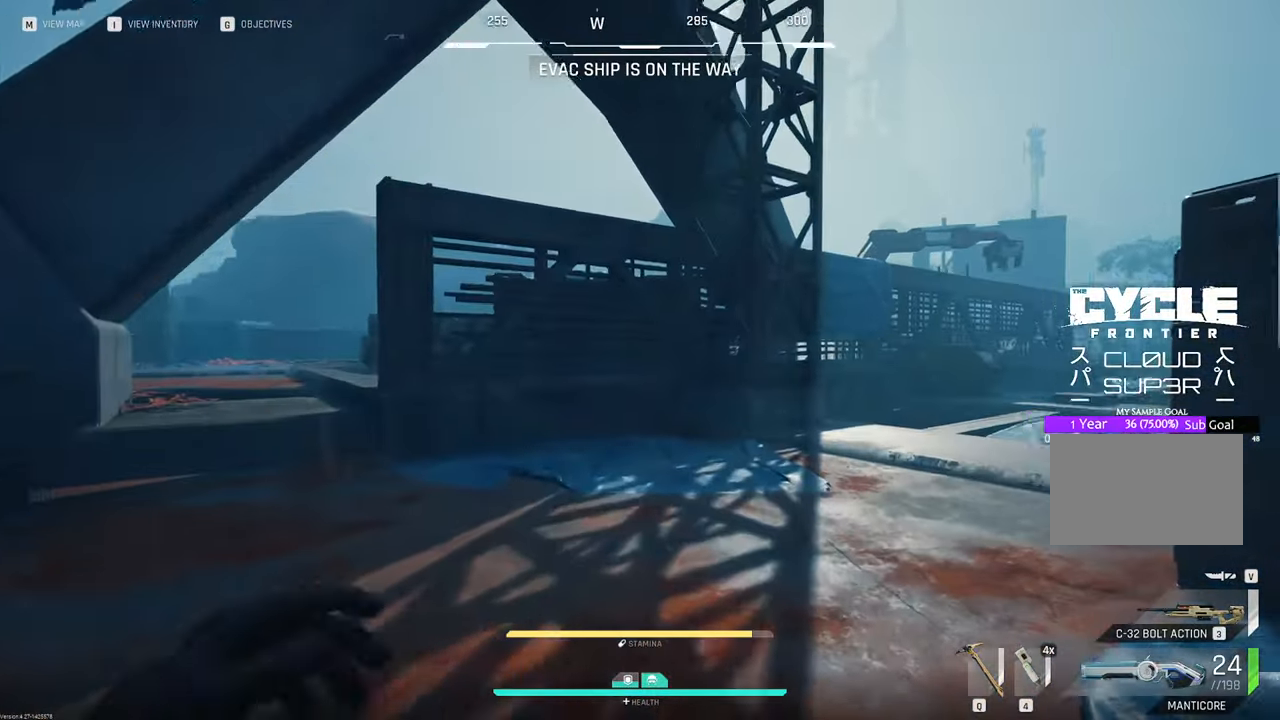
{"keys": ["w"], "mouse": [], "mouse_move": "still", "events": []}
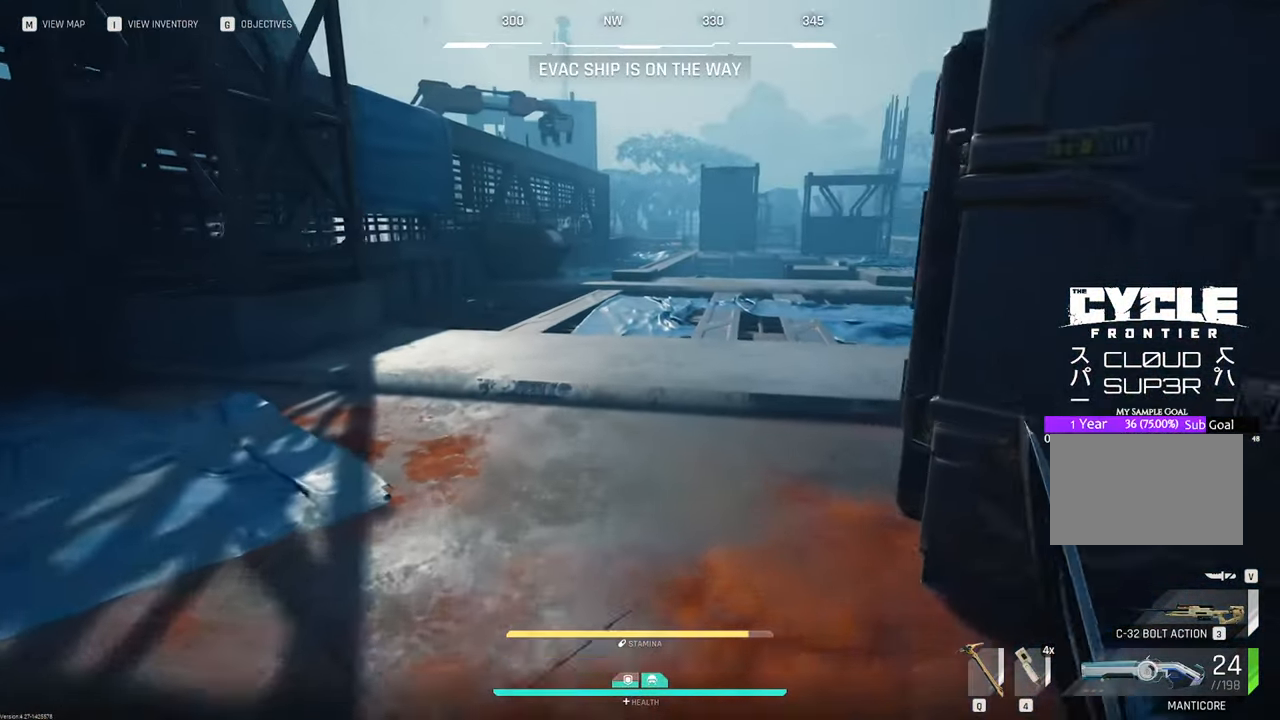
{"keys": ["w"], "mouse": [], "mouse_move": "right", "events": []}
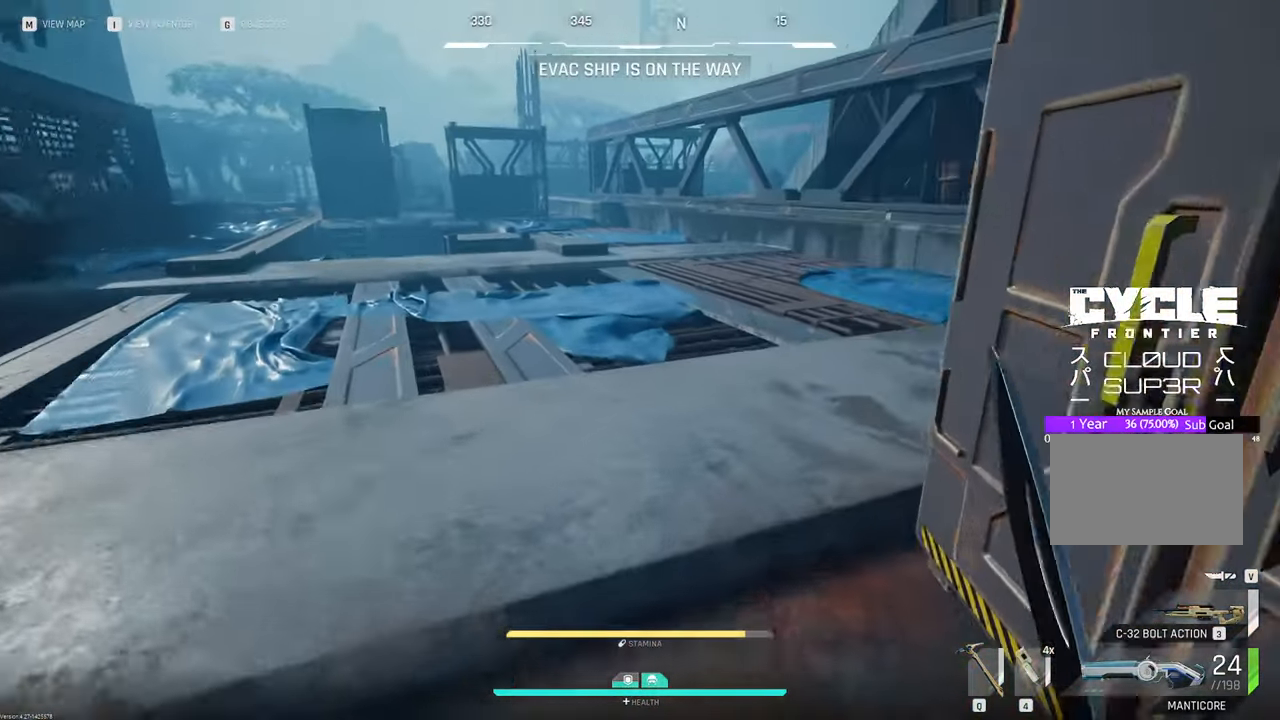
{"keys": ["w"], "mouse": [], "mouse_move": "still", "events": []}
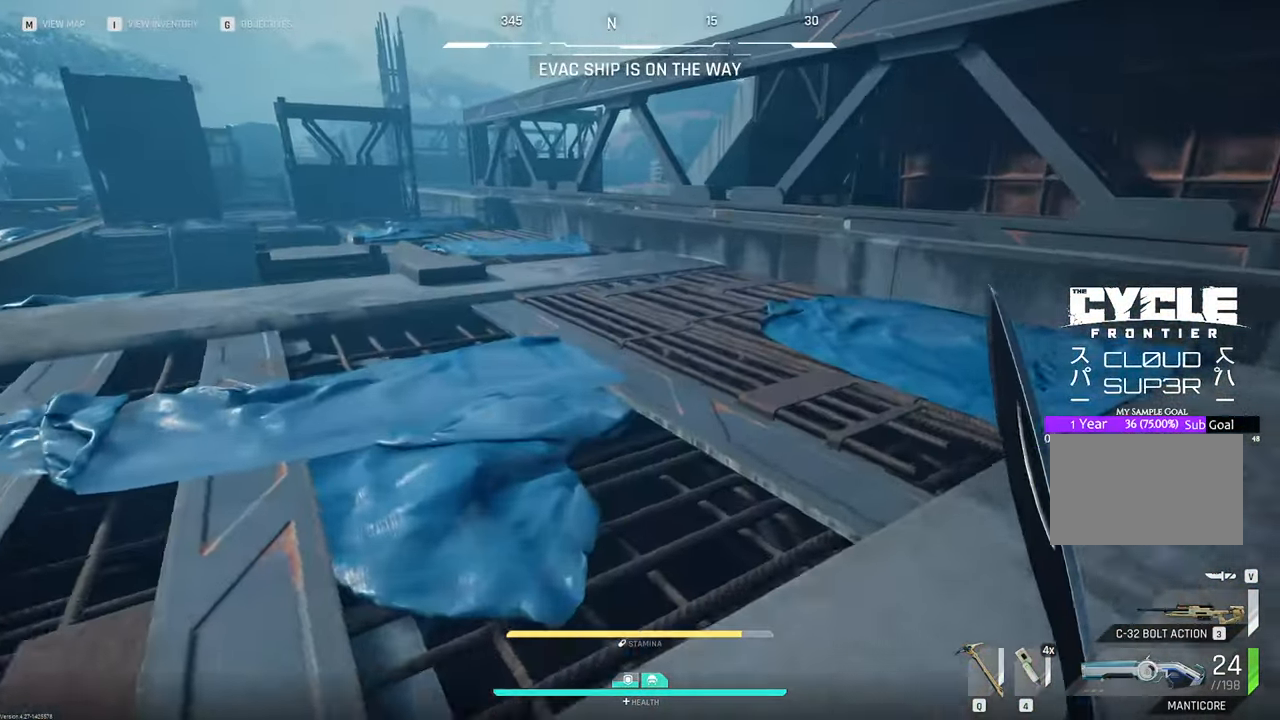
{"keys": ["w"], "mouse": [], "mouse_move": "left", "events": []}
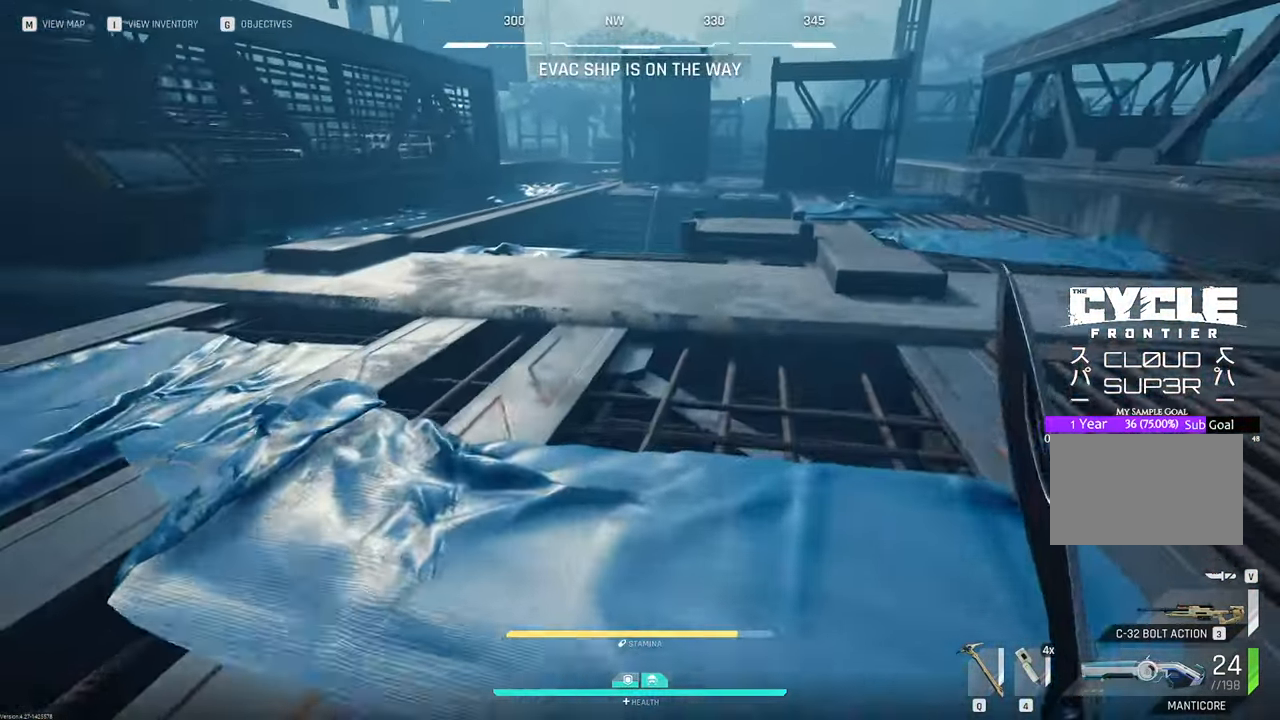
{"keys": ["w"], "mouse": [], "mouse_move": "still", "events": []}
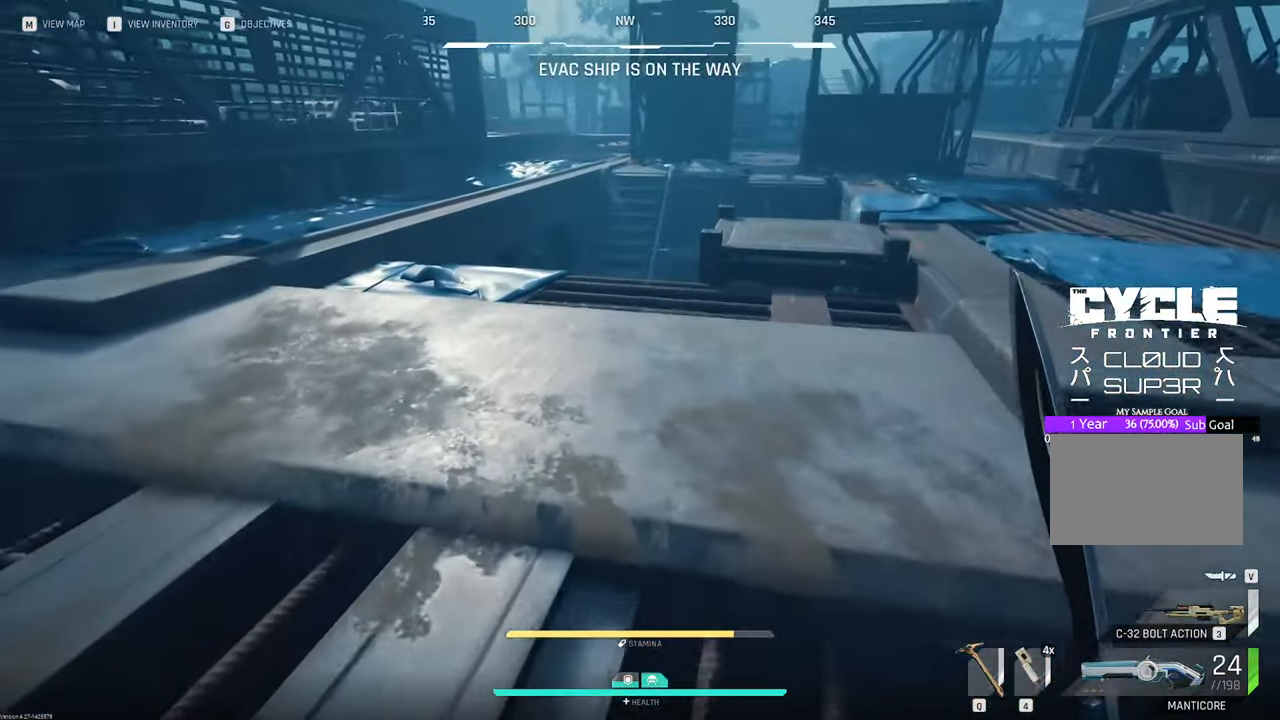
{"keys": ["w"], "mouse": [], "mouse_move": "still", "events": []}
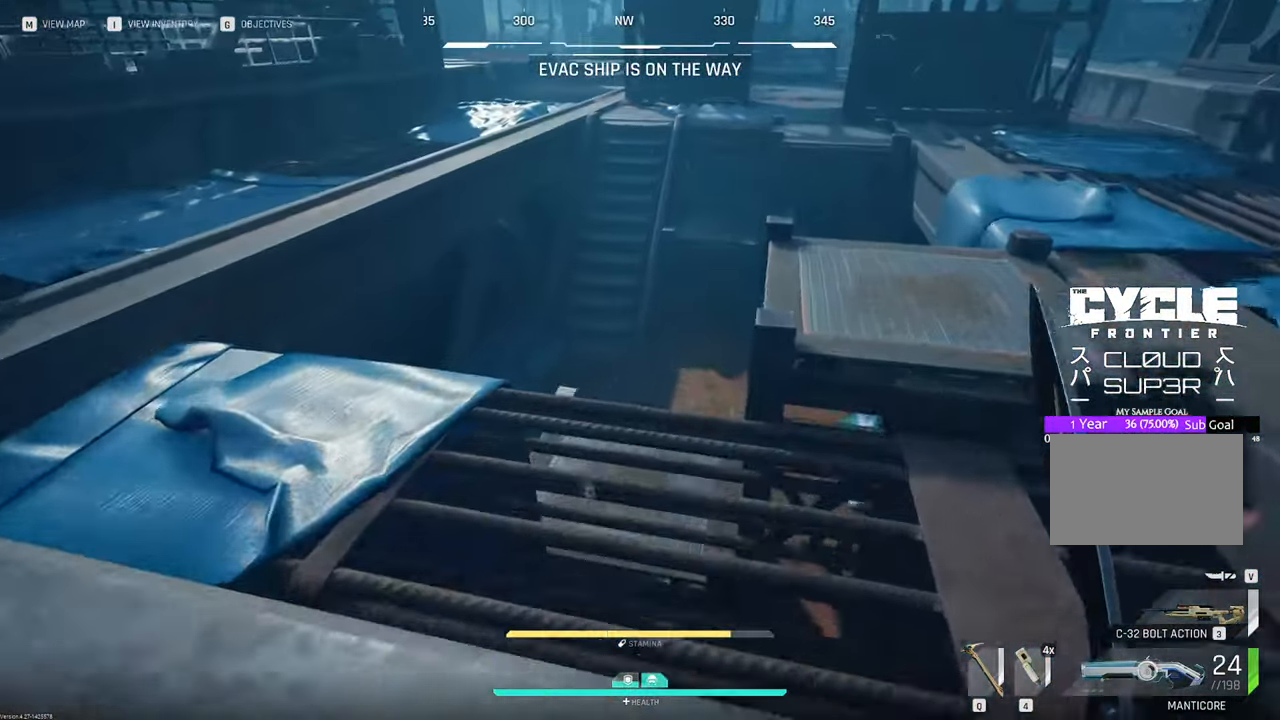
{"keys": ["a"], "mouse": [], "mouse_move": "still", "events": [[133, "w", "up"], [183, "a", "down"]]}
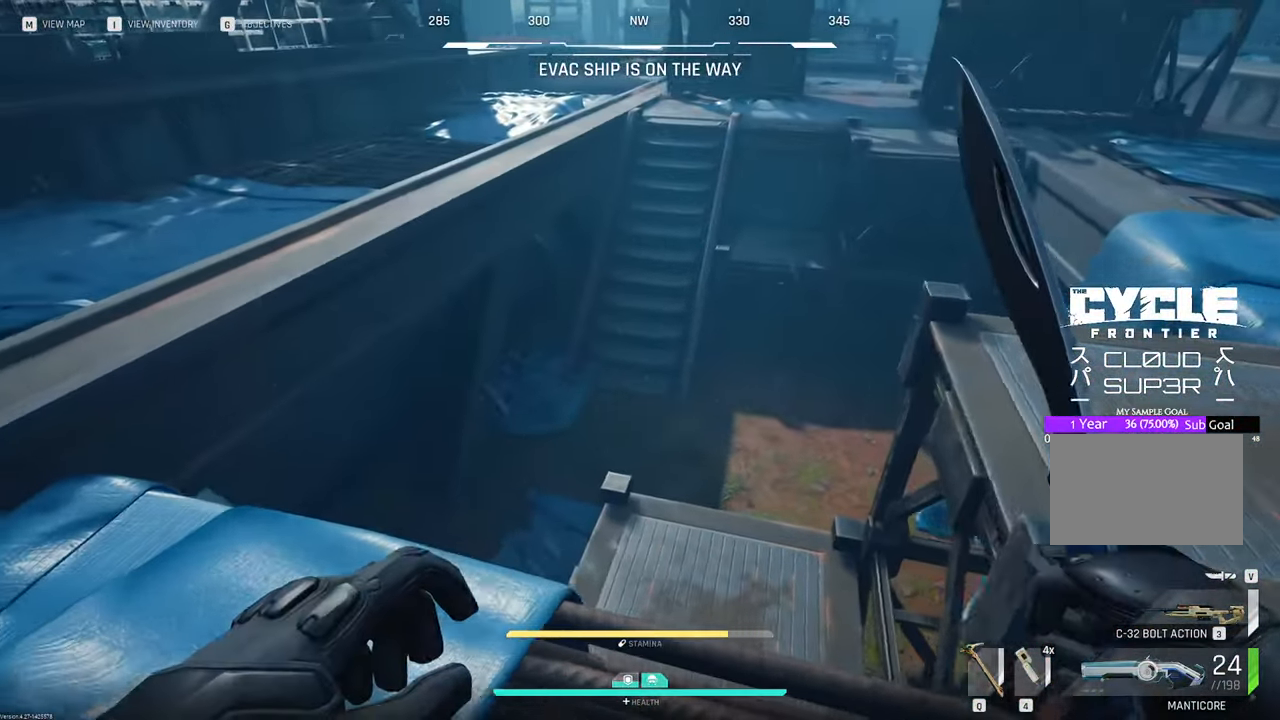
{"keys": ["w"], "mouse": [], "mouse_move": "right", "events": [[50, "w", "down"], [100, "a", "up"]]}
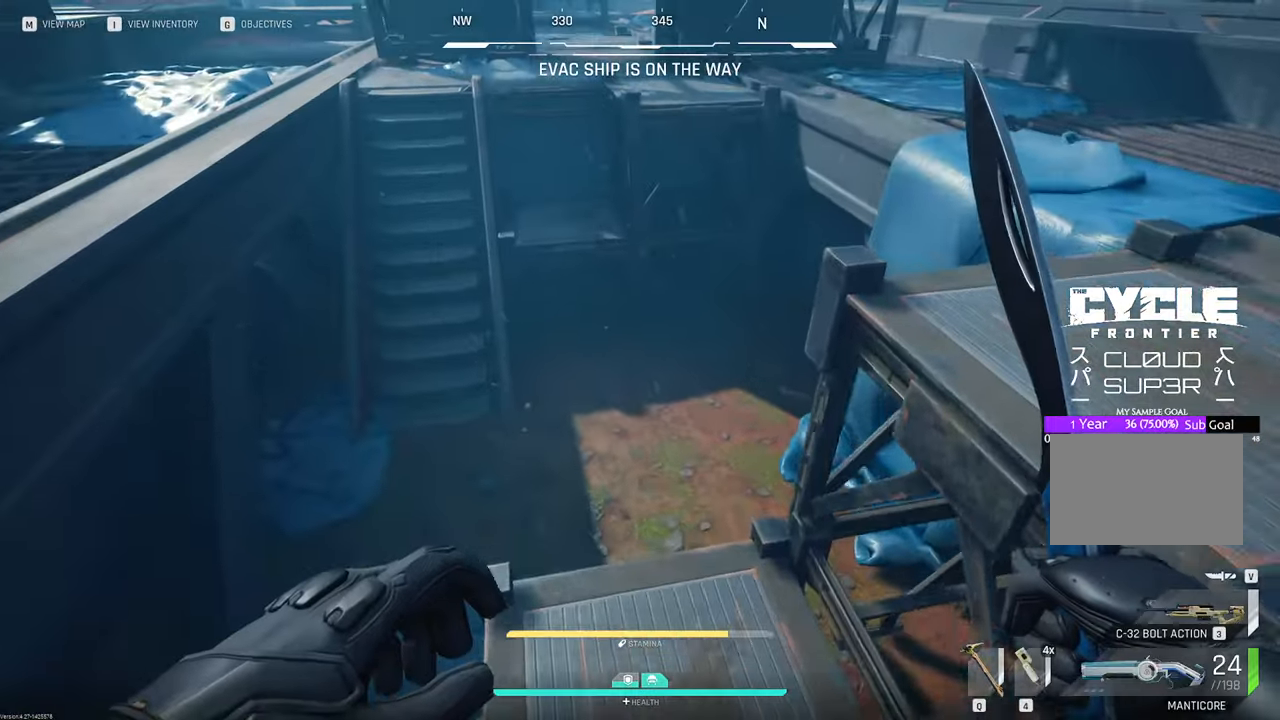
{"keys": ["w"], "mouse": [], "mouse_move": "still", "events": []}
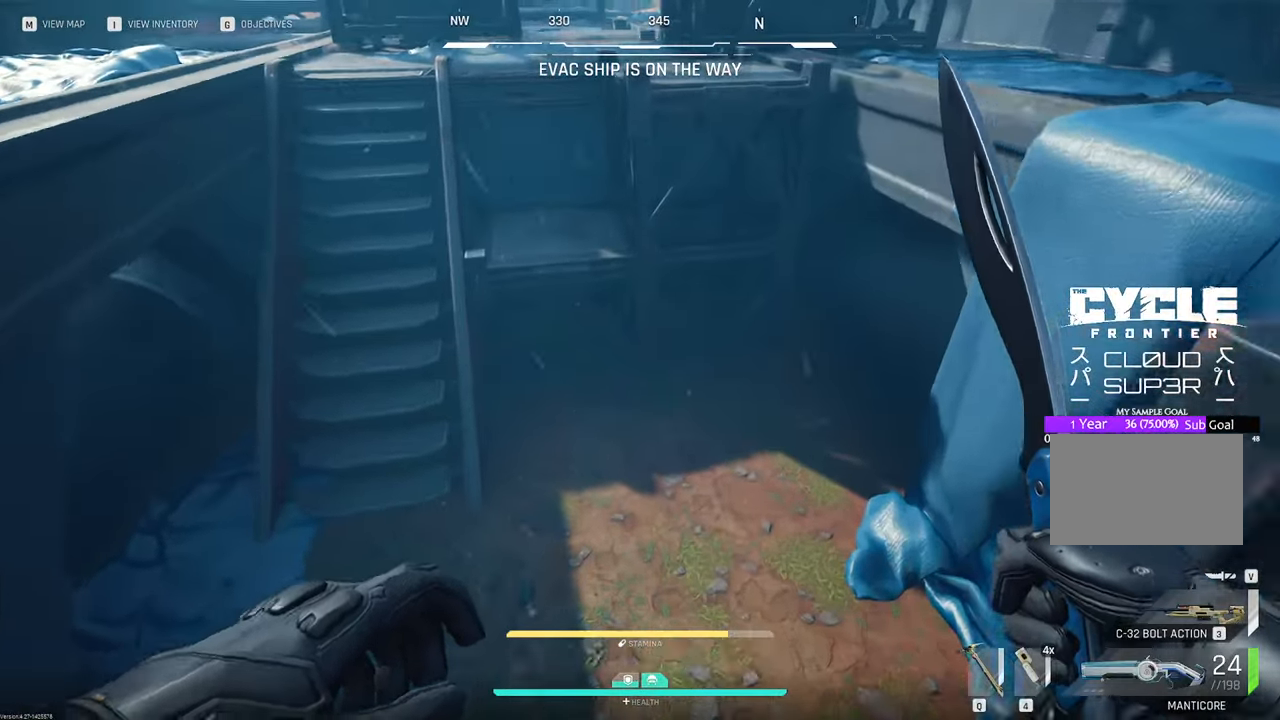
{"keys": ["s"], "mouse": [], "mouse_move": "up", "events": [[133, "a", "down"], [233, "w", "up"], [417, "s", "down"], [500, "a", "up"]]}
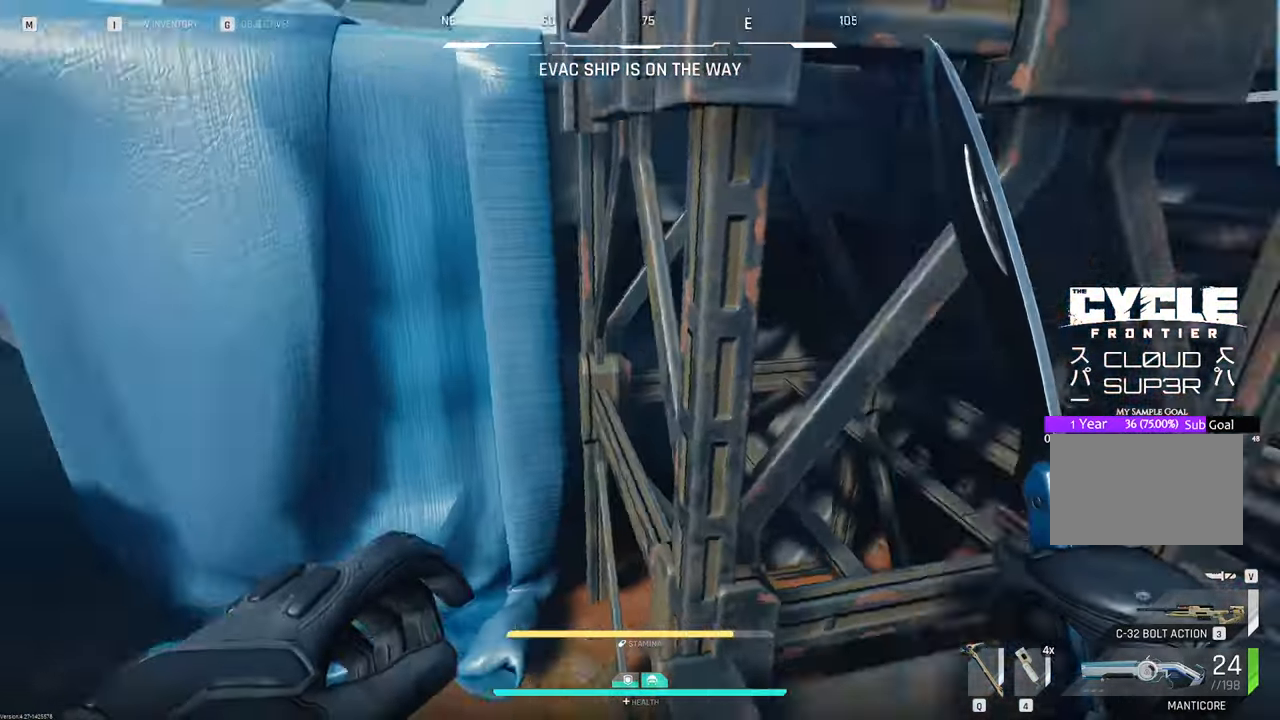
{"keys": ["s"], "mouse": [], "mouse_move": "still", "events": []}
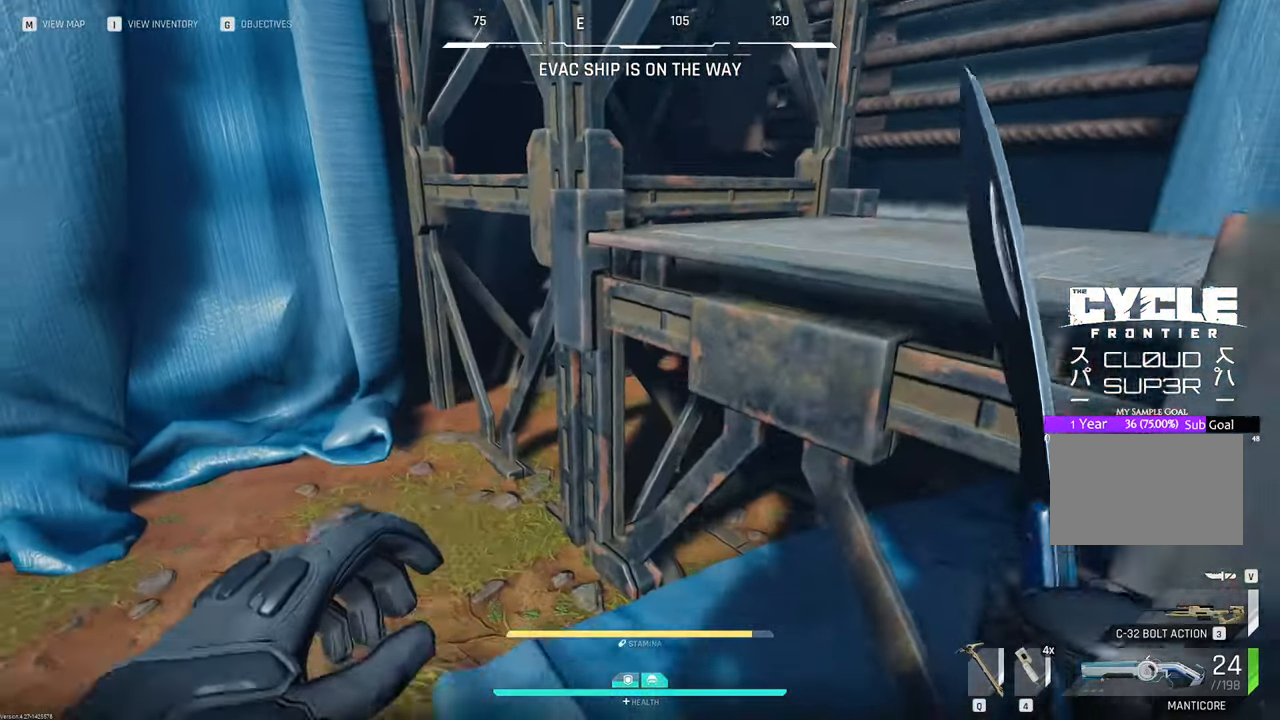
{"keys": ["s"], "mouse": [], "mouse_move": "still", "events": [[33, "d", "down"], [167, "d", "up"]]}
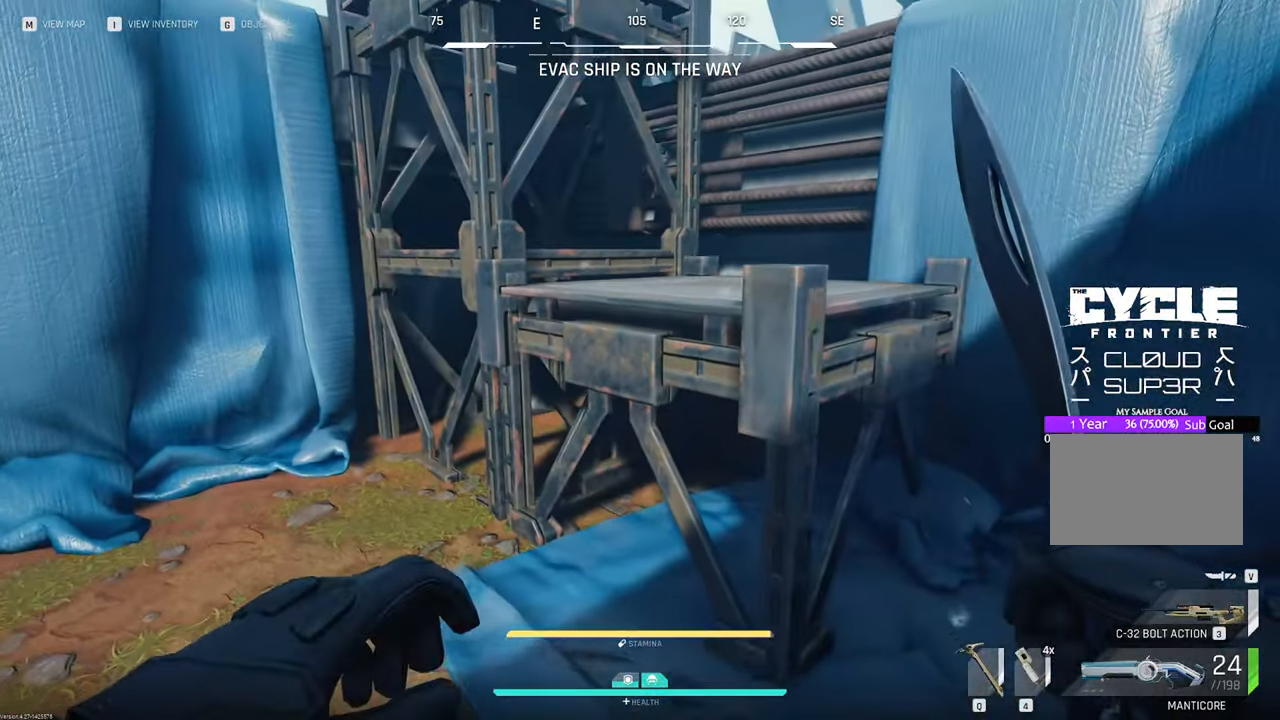
{"keys": ["a"], "mouse": [], "mouse_move": "left", "events": [[83, "a", "down"], [417, "s", "up"]]}
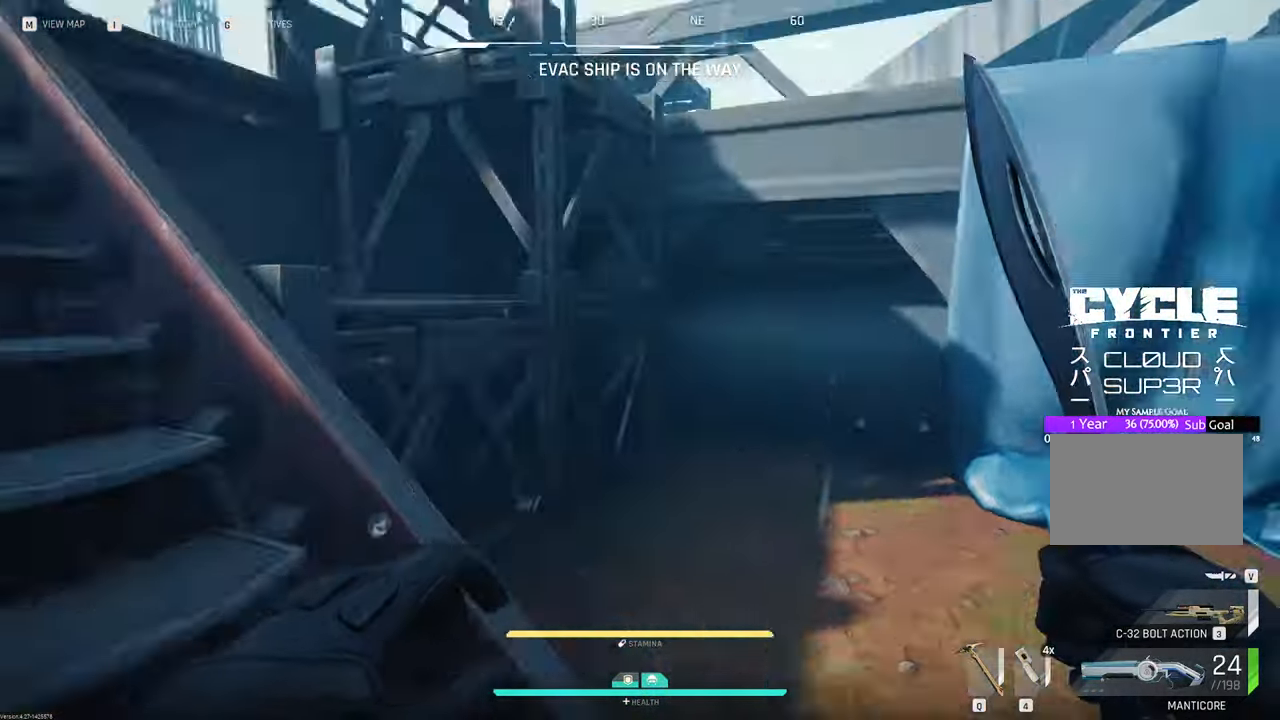
{"keys": ["a", "w"], "mouse": [], "mouse_move": "still", "events": [[17, "w", "down"], [100, "shift", "down"], [383, "shift", "up"]]}
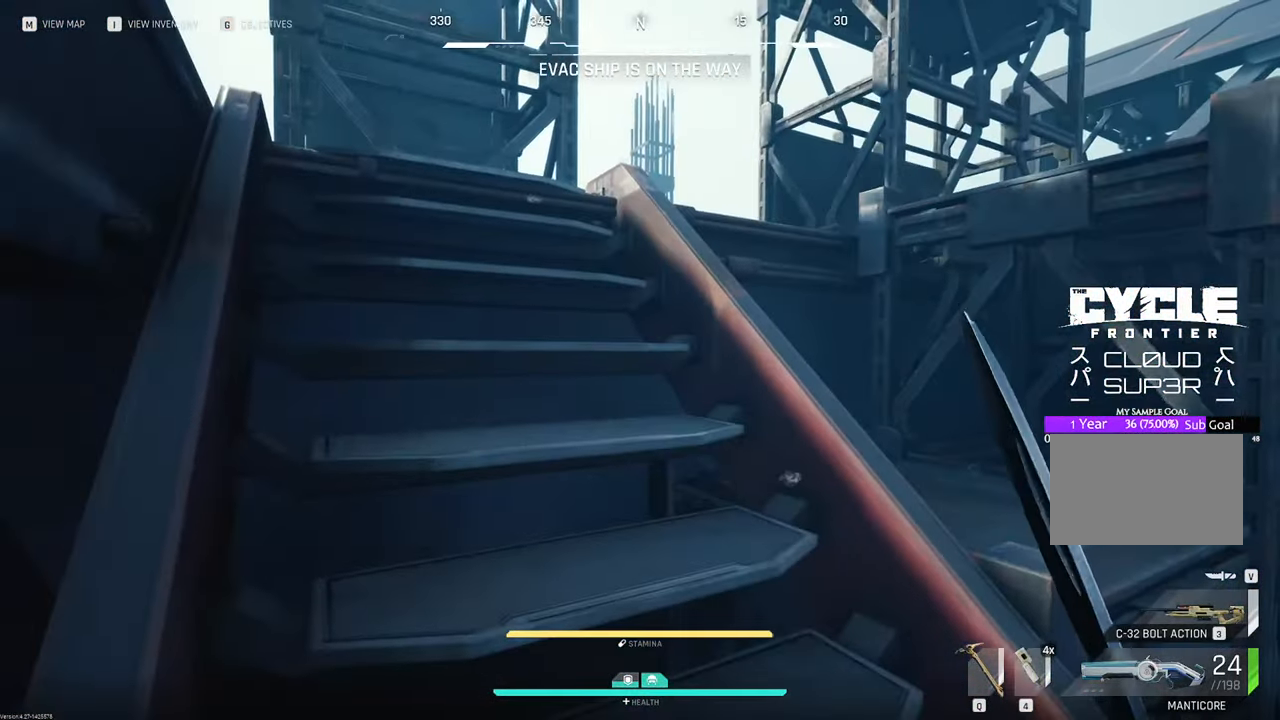
{"keys": ["w"], "mouse": [], "mouse_move": "still", "events": [[33, "a", "up"]]}
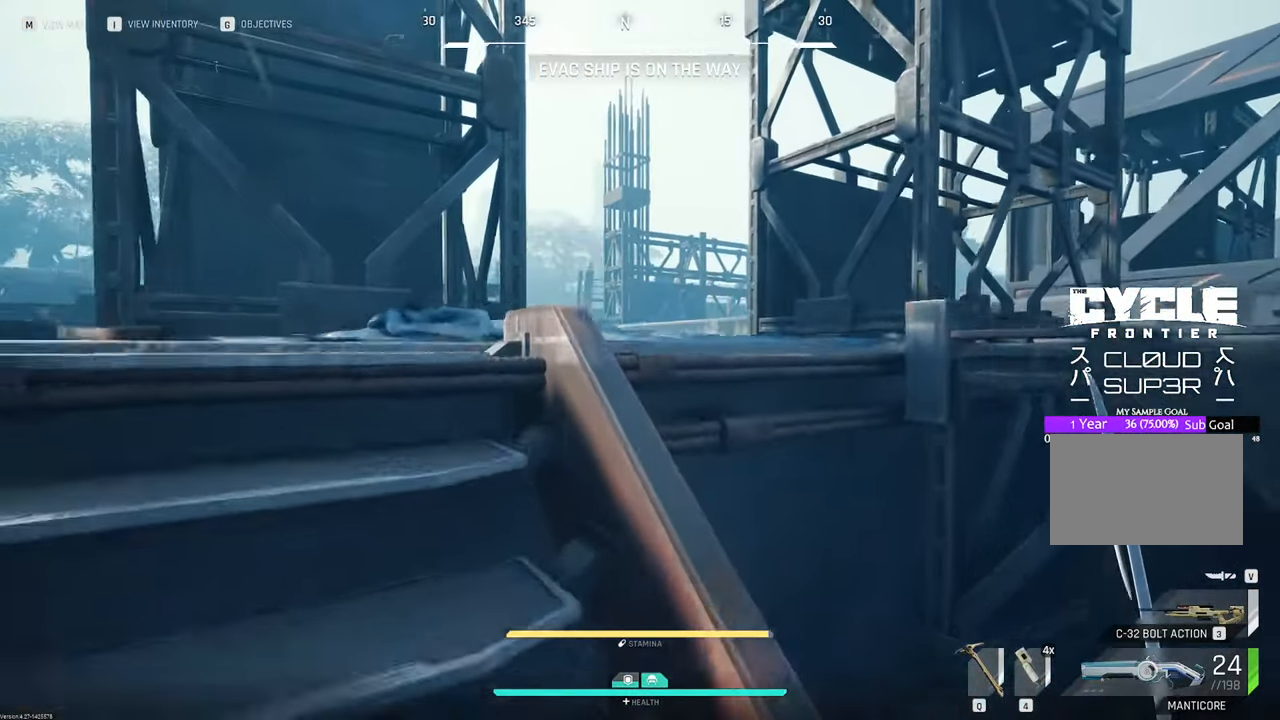
{"keys": ["w"], "mouse": [], "mouse_move": "right", "events": [[33, "a", "down"], [267, "a", "up"]]}
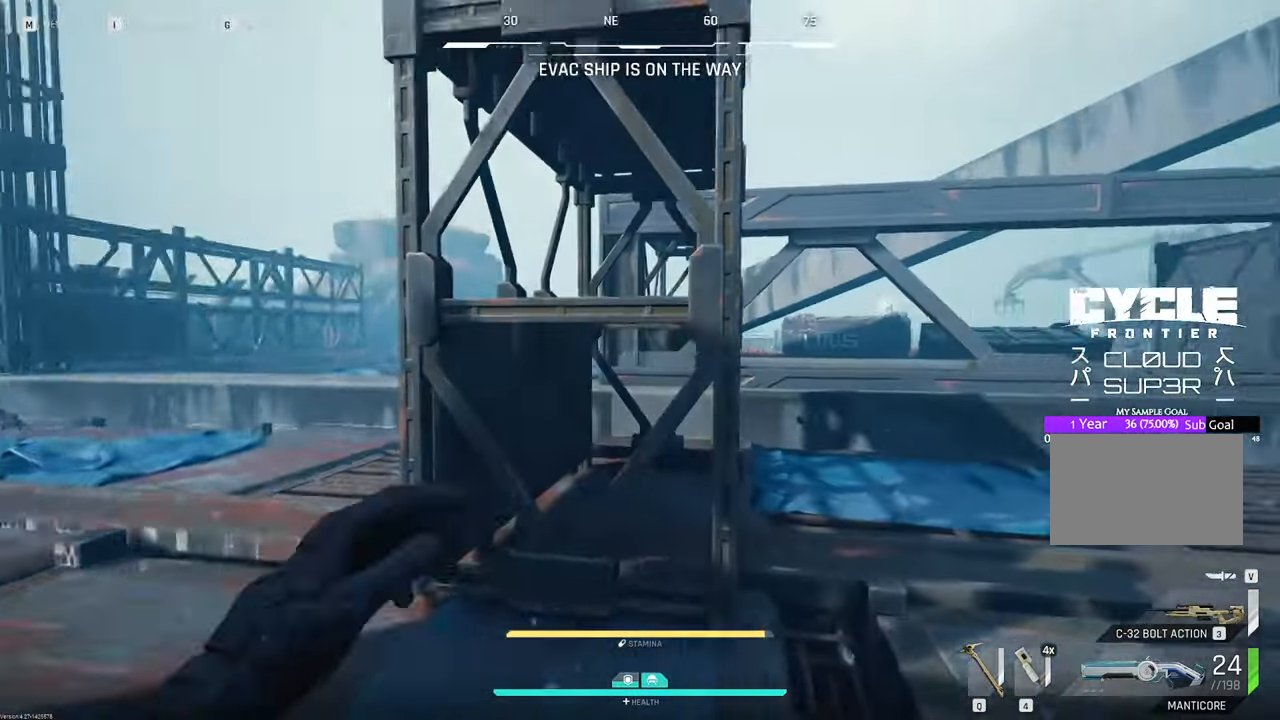
{"keys": ["w"], "mouse": [], "mouse_move": "still", "events": []}
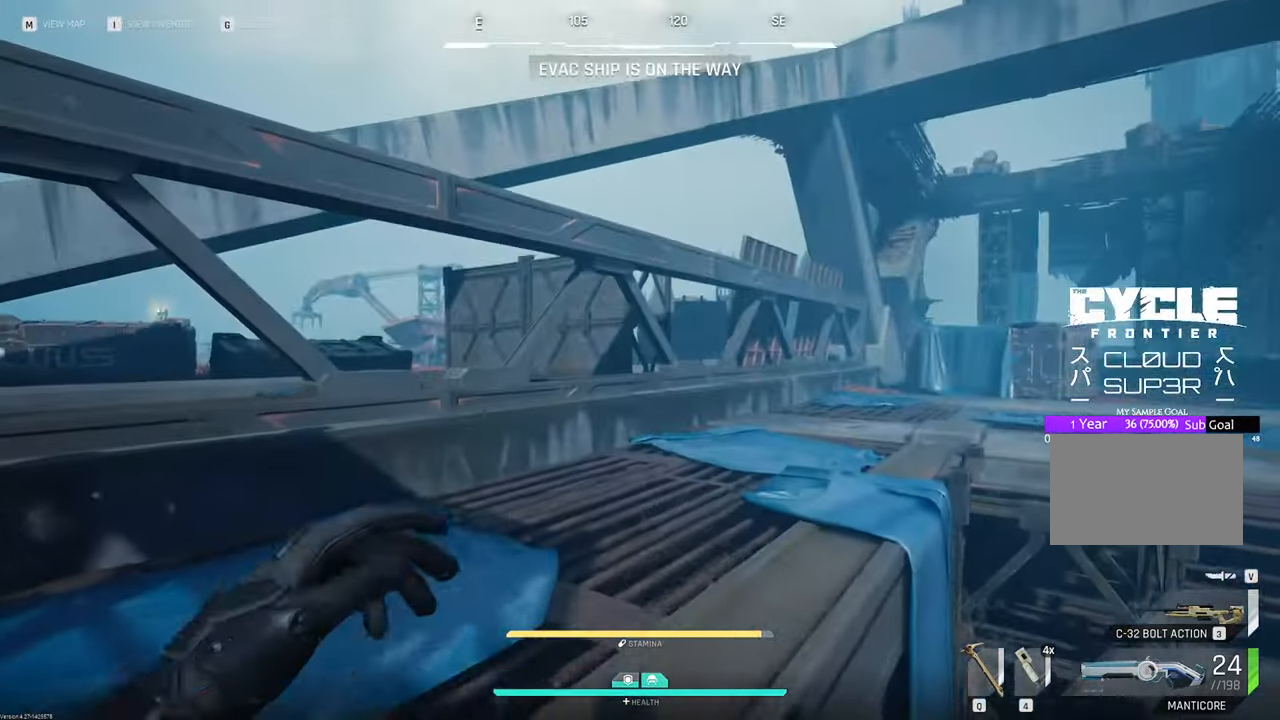
{"keys": ["w"], "mouse": [], "mouse_move": "down", "events": []}